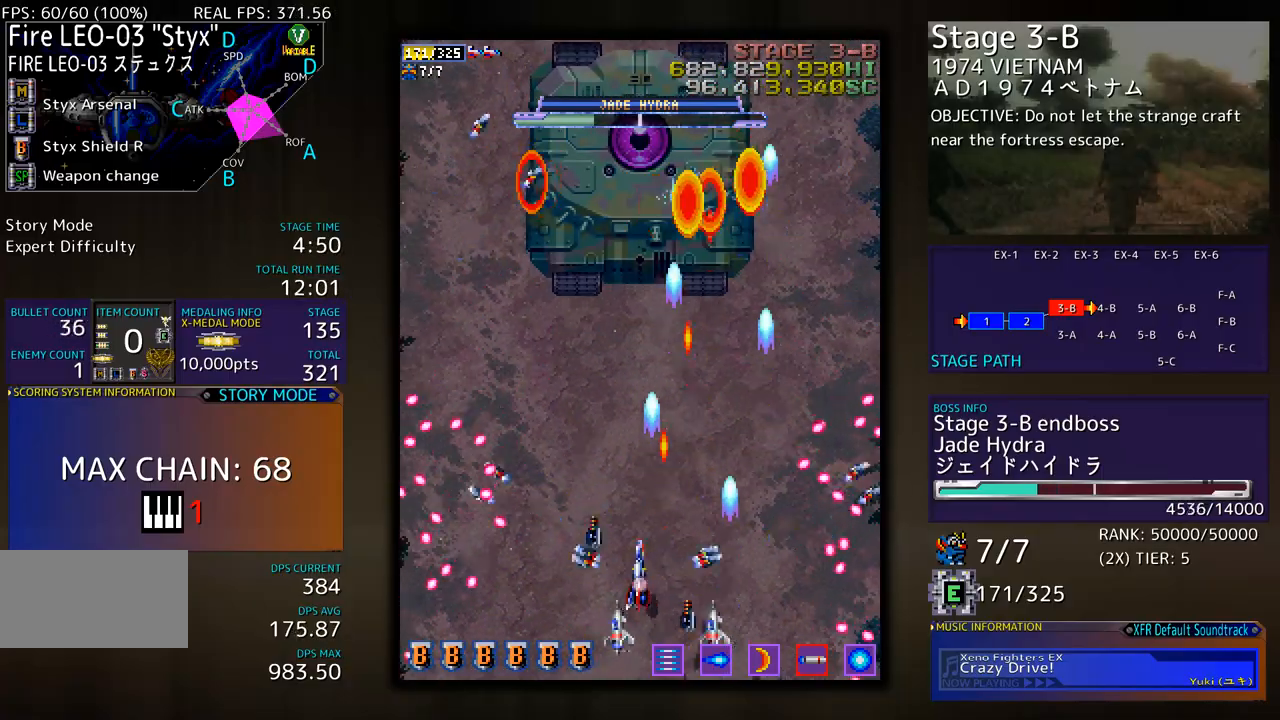
Gameplay with a controller; each line is a JSON object with the inputs held at the frame after it. "events" lists button and stick changes between this image and that frame as [ms after this image, input, new state], when the widget could be followed in between. Not read: L3 R3 other_buttons.
{"buttons": ["DPAD_DOWN", "DPAD_LEFT"], "events": [[184, "DPAD_LEFT", "down"], [318, "DPAD_UP", "up"], [435, "DPAD_DOWN", "down"]]}
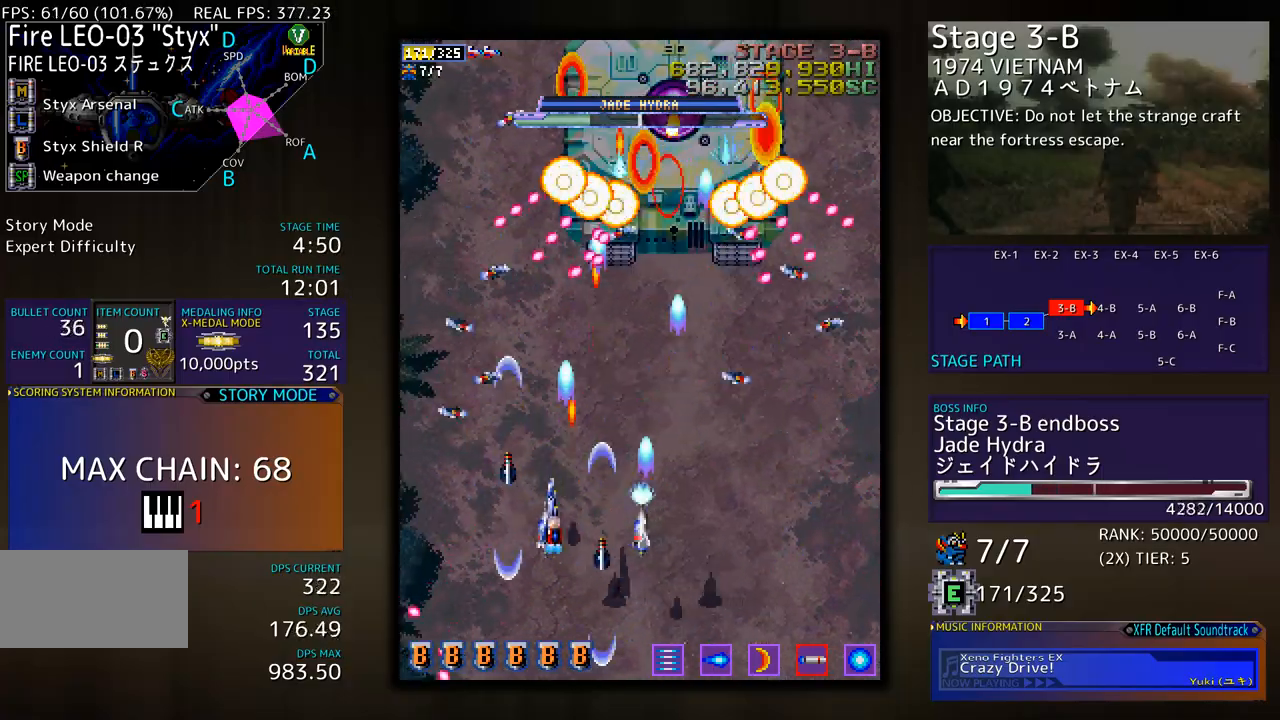
{"buttons": ["DPAD_RIGHT"], "events": [[184, "DPAD_LEFT", "up"], [251, "DPAD_RIGHT", "down"], [351, "DPAD_RIGHT", "up"], [418, "DPAD_DOWN", "up"], [451, "DPAD_RIGHT", "down"]]}
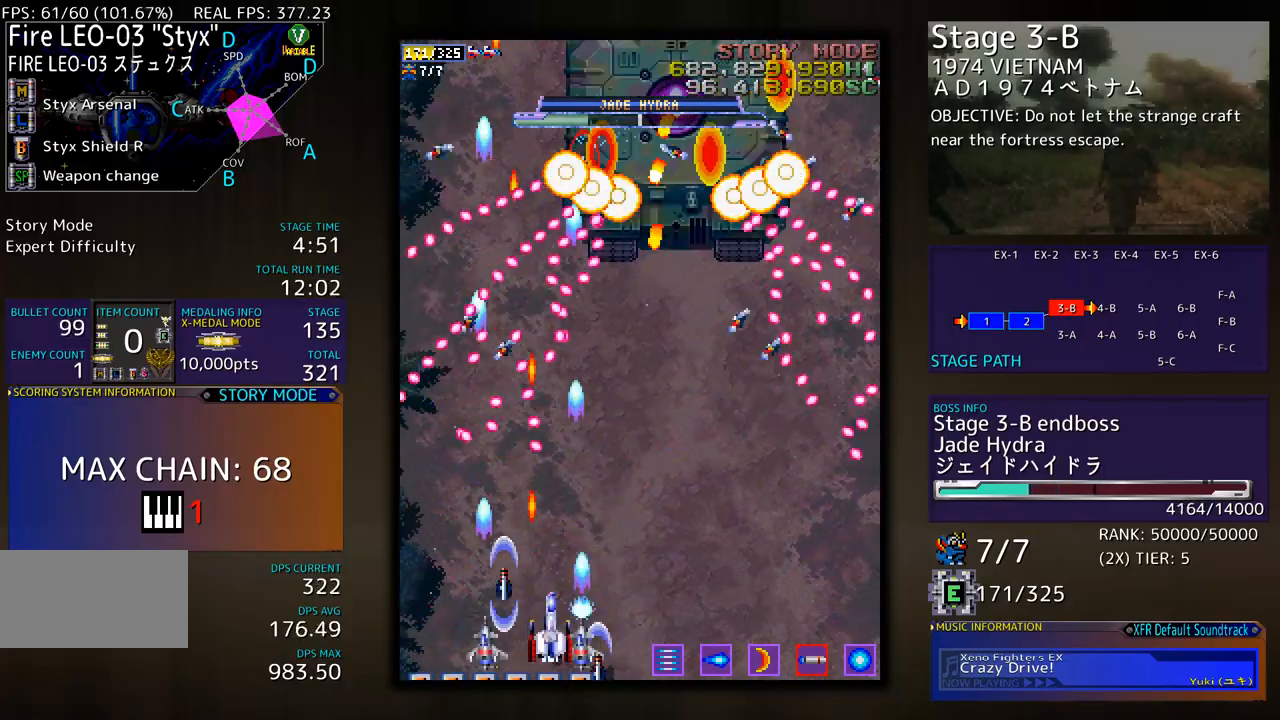
{"buttons": [], "events": [[50, "DPAD_RIGHT", "up"], [150, "DPAD_DOWN", "down"], [150, "DPAD_RIGHT", "down"], [217, "DPAD_DOWN", "up"], [217, "DPAD_RIGHT", "up"], [317, "DPAD_RIGHT", "down"], [384, "DPAD_DOWN", "down"], [417, "DPAD_DOWN", "up"], [417, "DPAD_RIGHT", "up"]]}
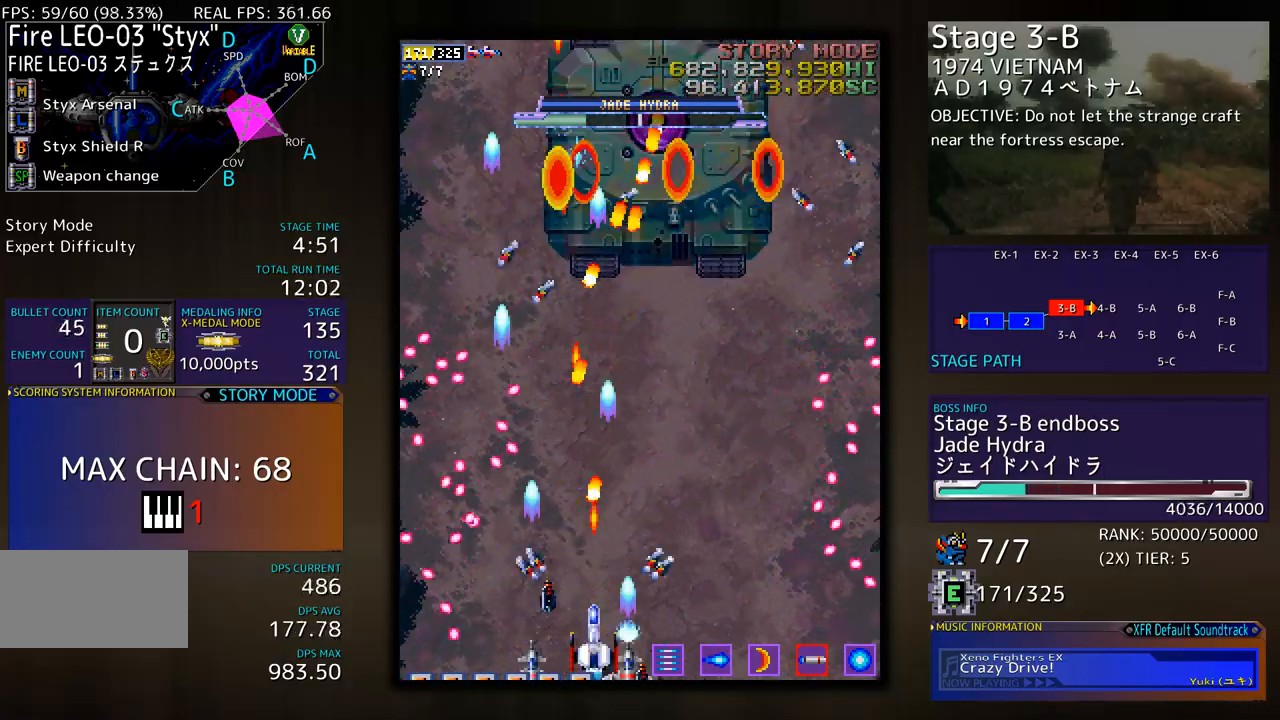
{"buttons": ["DPAD_UP", "DPAD_RIGHT"], "events": [[16, "DPAD_RIGHT", "down"], [200, "DPAD_UP", "down"]]}
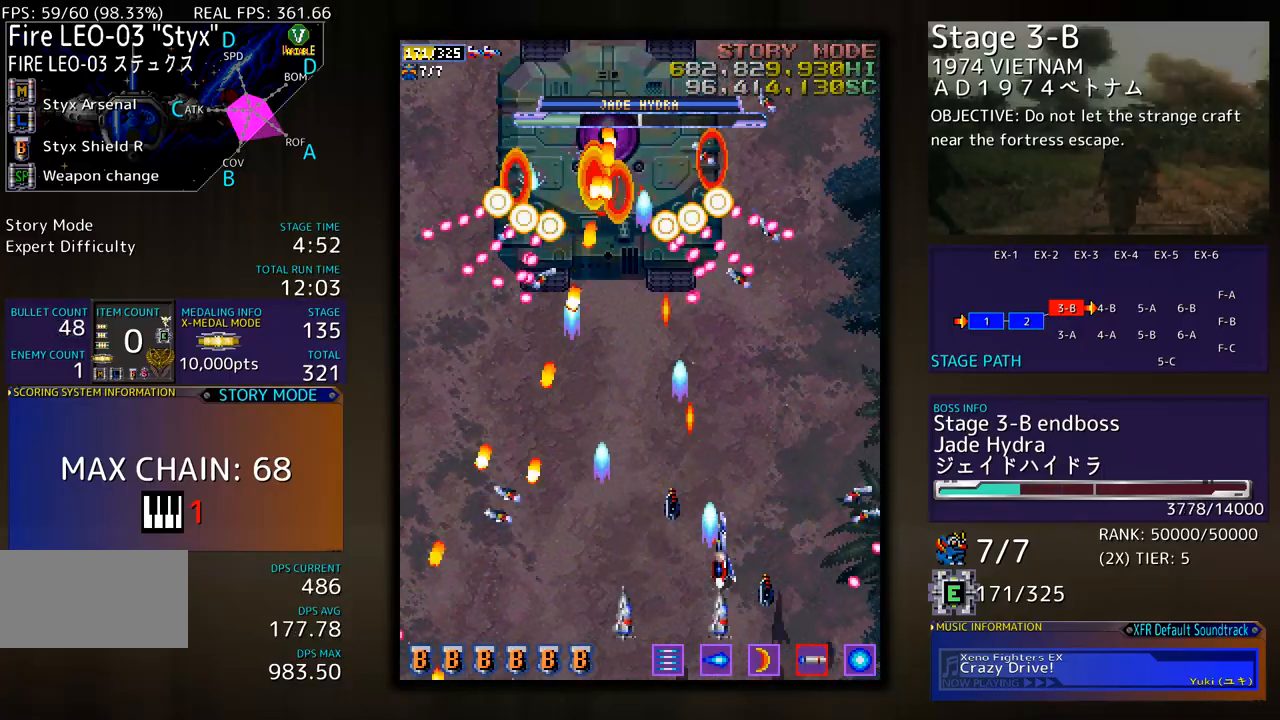
{"buttons": [], "events": [[33, "DPAD_UP", "up"], [67, "DPAD_DOWN", "down"], [167, "DPAD_RIGHT", "up"], [200, "DPAD_LEFT", "down"], [434, "DPAD_DOWN", "up"], [434, "DPAD_LEFT", "up"]]}
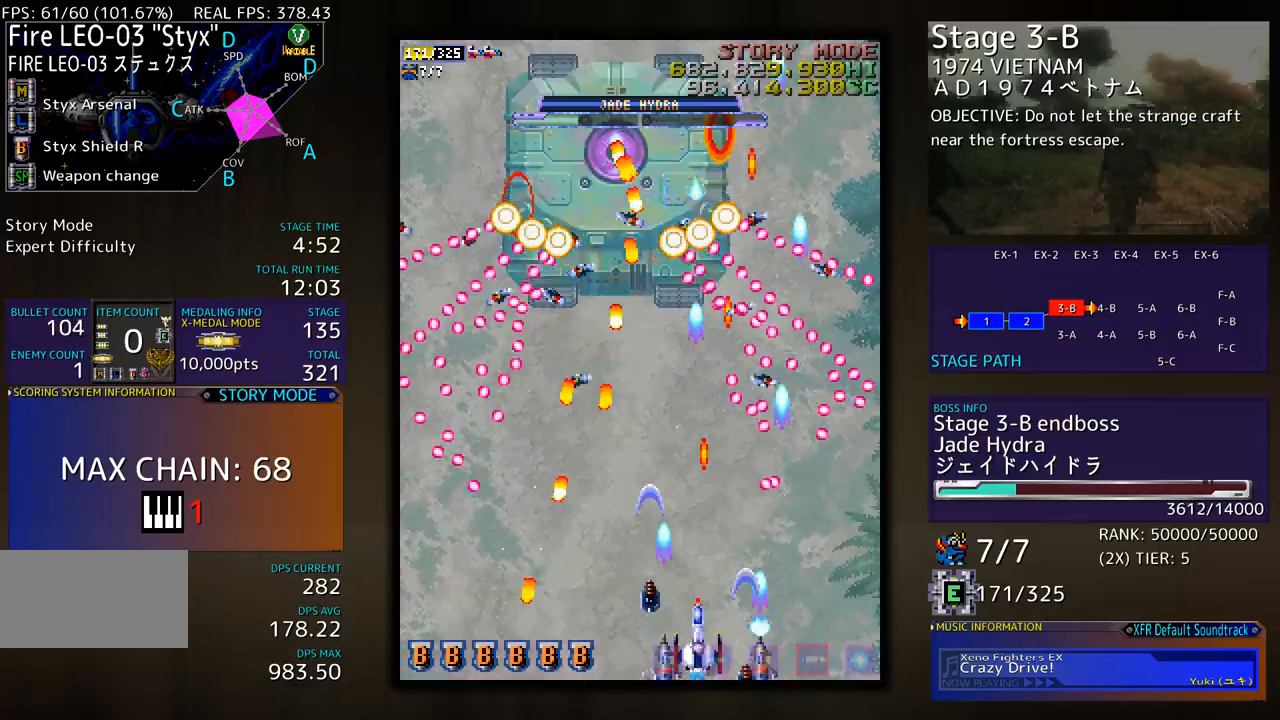
{"buttons": ["DPAD_LEFT"], "events": [[434, "DPAD_DOWN", "down"], [434, "DPAD_LEFT", "down"], [468, "DPAD_DOWN", "up"]]}
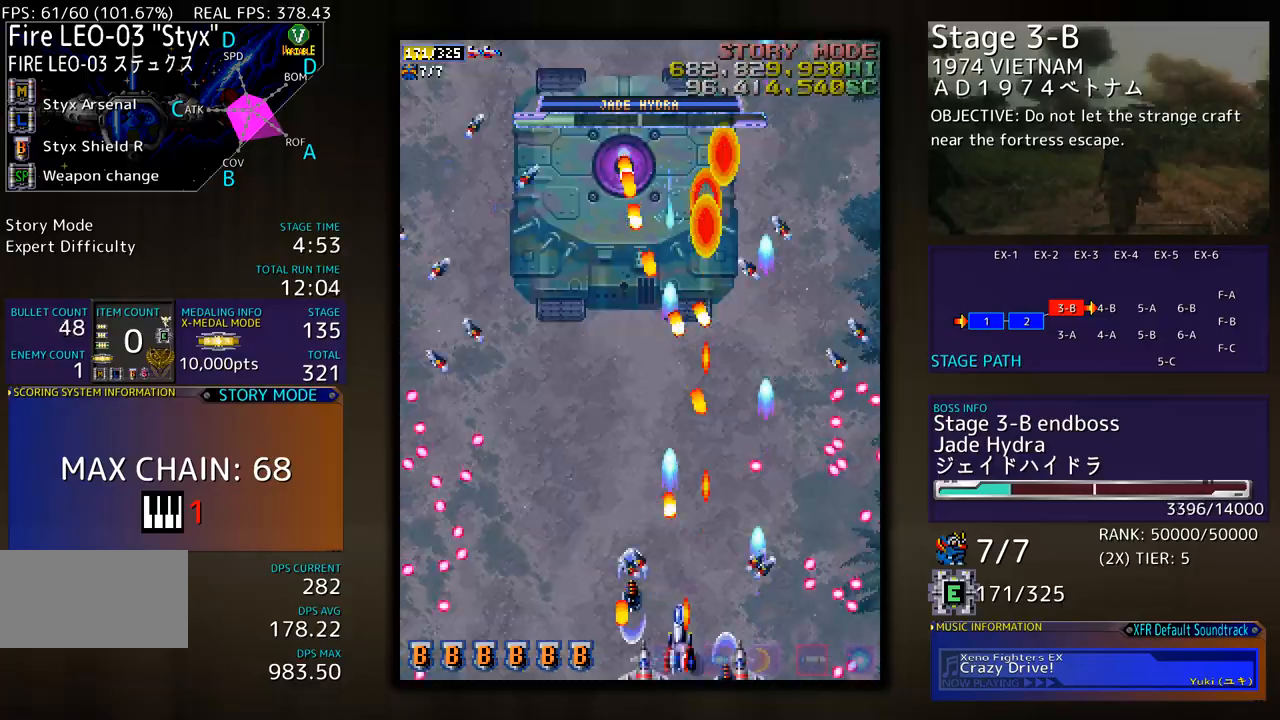
{"buttons": ["DPAD_UP"], "events": [[167, "DPAD_UP", "down"], [485, "DPAD_LEFT", "up"]]}
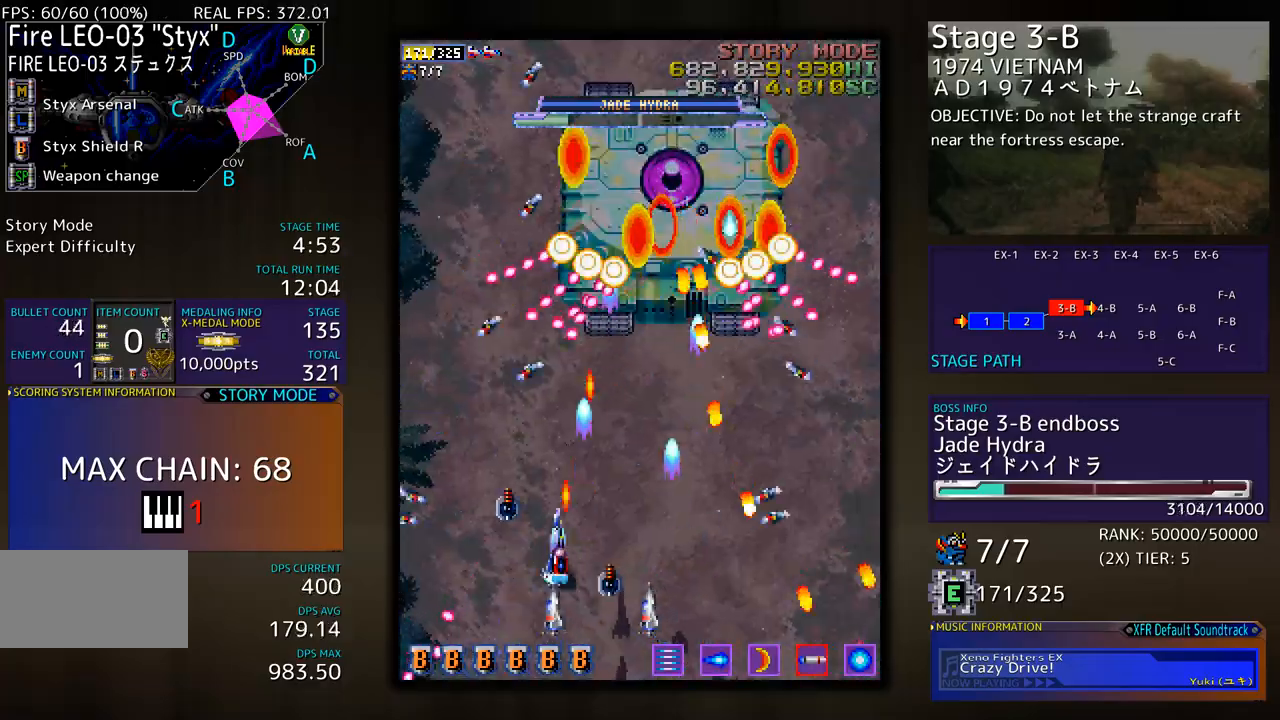
{"buttons": ["DPAD_DOWN", "DPAD_RIGHT"], "events": [[50, "DPAD_DOWN", "down"], [50, "DPAD_UP", "up"], [133, "DPAD_LEFT", "down"], [250, "DPAD_LEFT", "up"], [417, "DPAD_RIGHT", "down"]]}
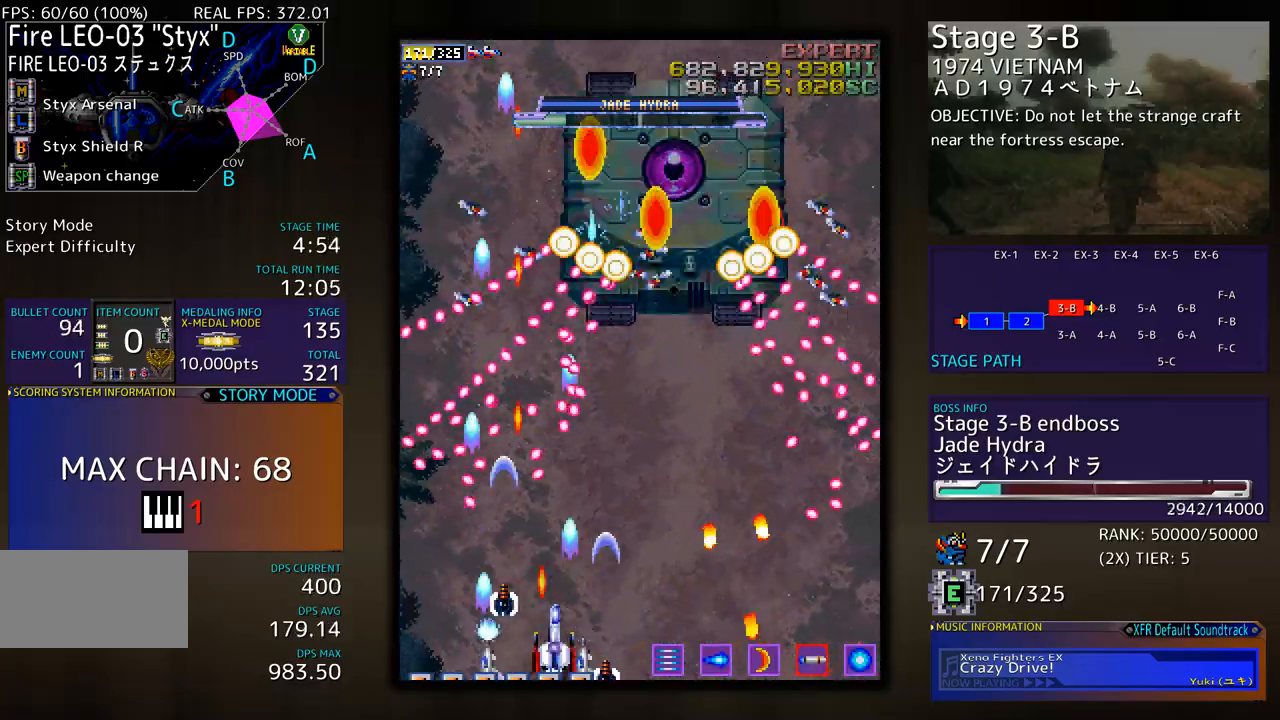
{"buttons": ["DPAD_DOWN", "DPAD_RIGHT"], "events": [[17, "DPAD_DOWN", "up"], [17, "DPAD_RIGHT", "up"], [284, "DPAD_RIGHT", "down"], [317, "DPAD_DOWN", "down"], [384, "DPAD_DOWN", "up"], [384, "DPAD_RIGHT", "up"], [451, "DPAD_DOWN", "down"], [451, "DPAD_RIGHT", "down"]]}
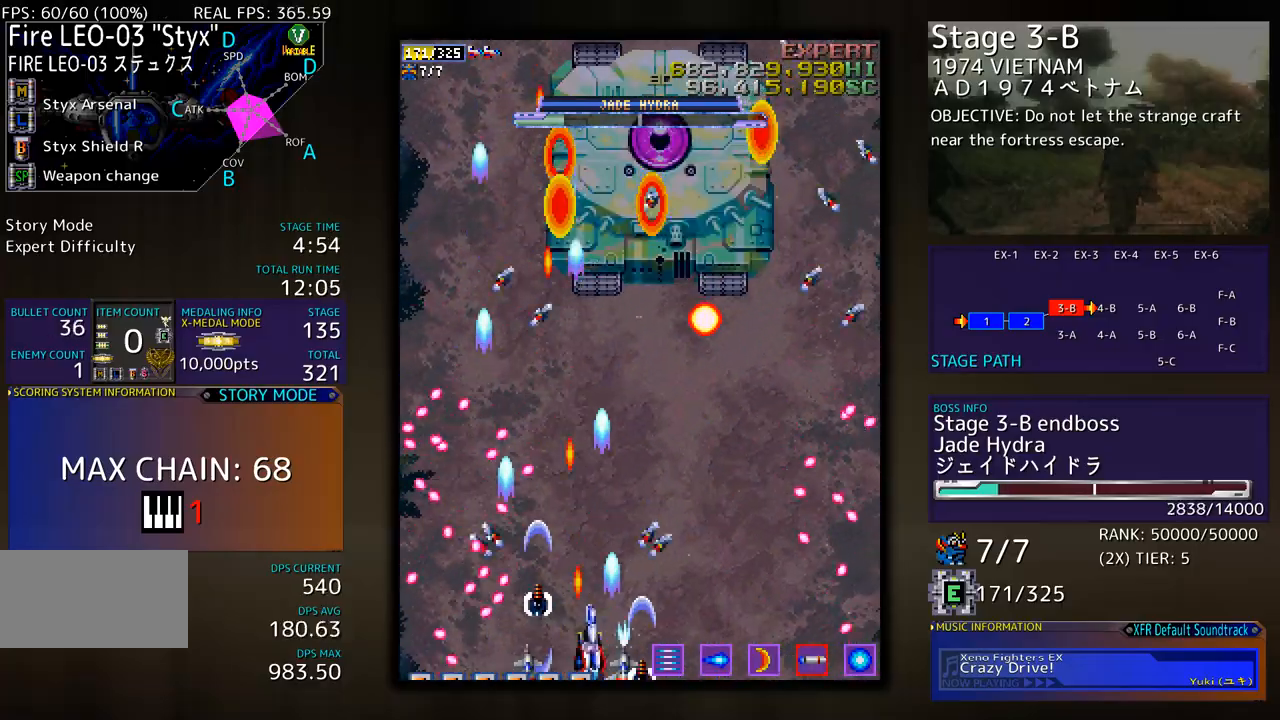
{"buttons": ["DPAD_DOWN", "DPAD_RIGHT"], "events": [[17, "DPAD_DOWN", "up"], [50, "DPAD_UP", "down"], [401, "DPAD_UP", "up"], [434, "DPAD_DOWN", "down"]]}
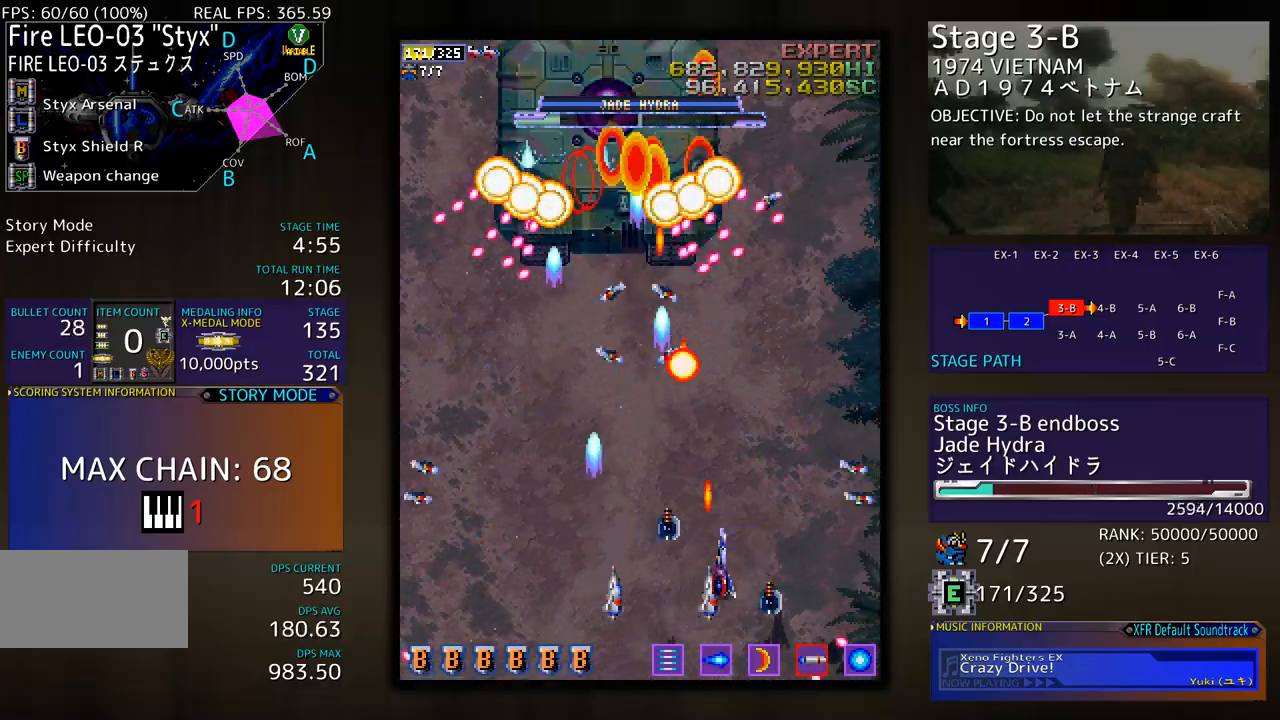
{"buttons": [], "events": [[167, "DPAD_DOWN", "up"], [167, "DPAD_RIGHT", "up"], [251, "DPAD_DOWN", "down"], [368, "DPAD_LEFT", "down"], [435, "DPAD_DOWN", "up"], [435, "DPAD_LEFT", "up"]]}
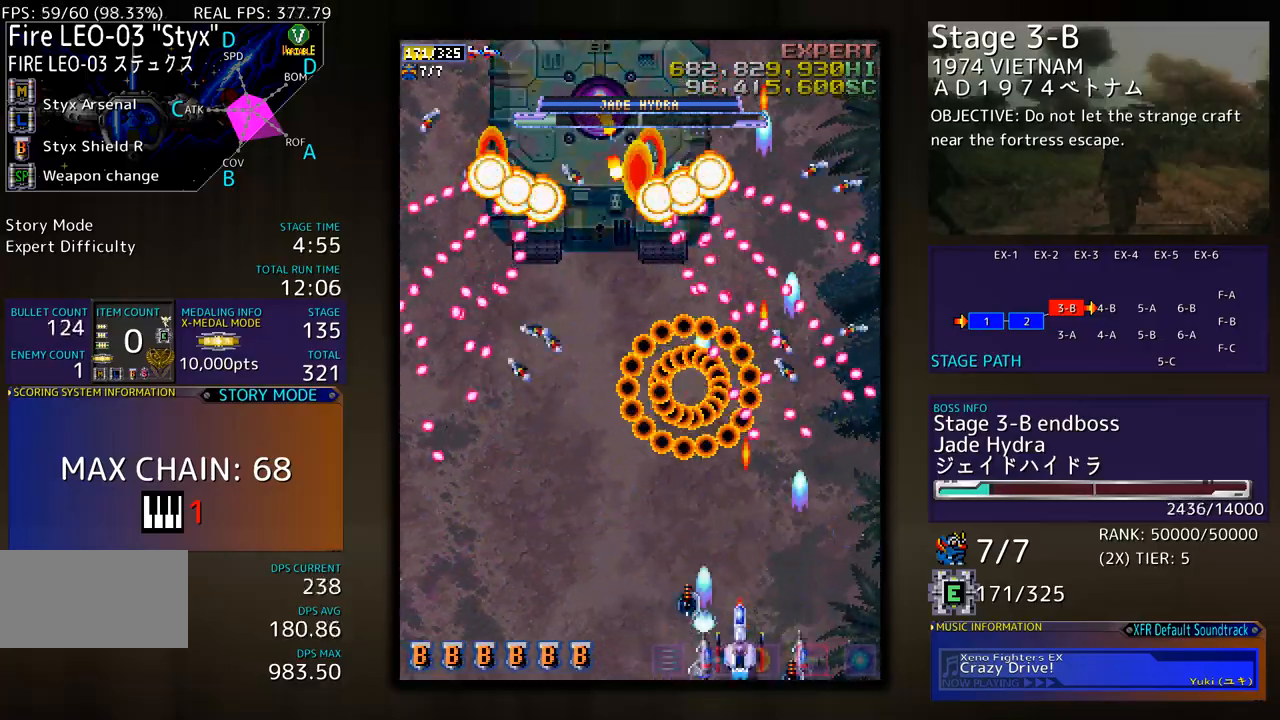
{"buttons": ["DPAD_LEFT"], "events": [[17, "DPAD_LEFT", "down"], [134, "DPAD_LEFT", "up"], [151, "DPAD_LEFT", "down"], [268, "DPAD_LEFT", "up"], [301, "DPAD_LEFT", "down"], [401, "DPAD_LEFT", "up"], [468, "DPAD_LEFT", "down"]]}
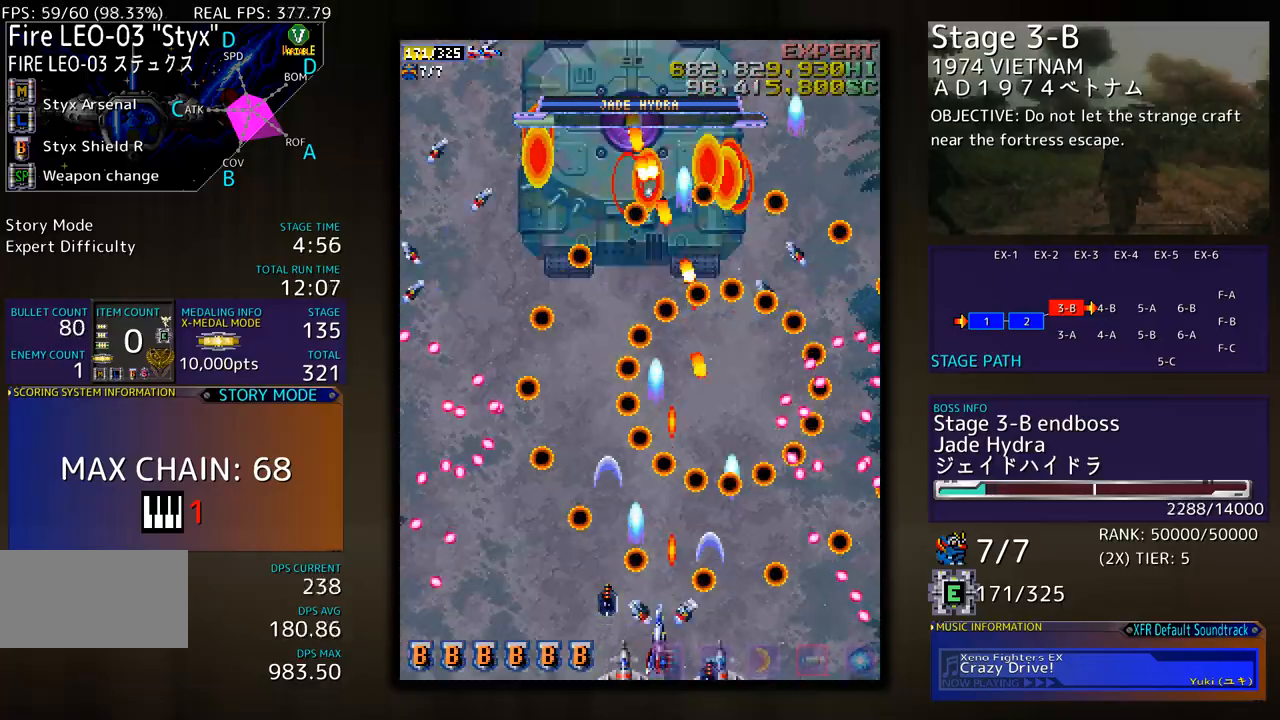
{"buttons": [], "events": [[34, "DPAD_LEFT", "up"], [368, "DPAD_LEFT", "down"], [502, "DPAD_LEFT", "up"]]}
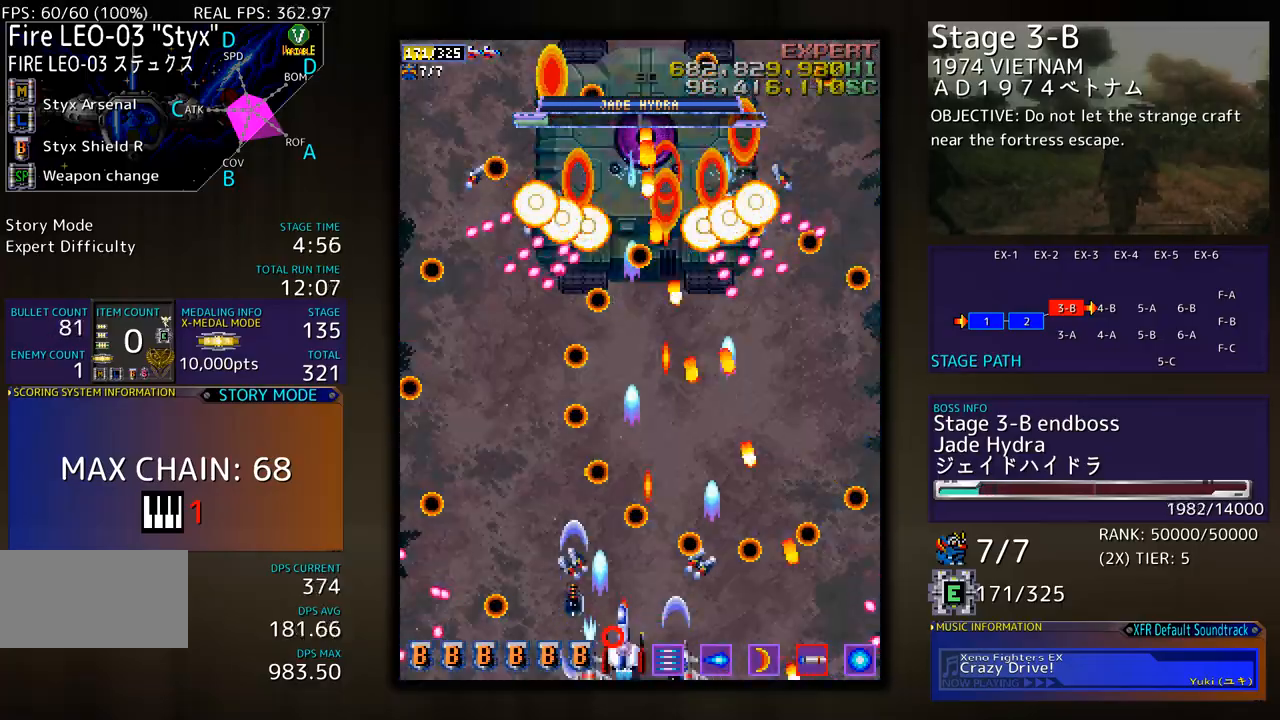
{"buttons": [], "events": [[350, "DPAD_LEFT", "down"], [384, "DPAD_LEFT", "up"]]}
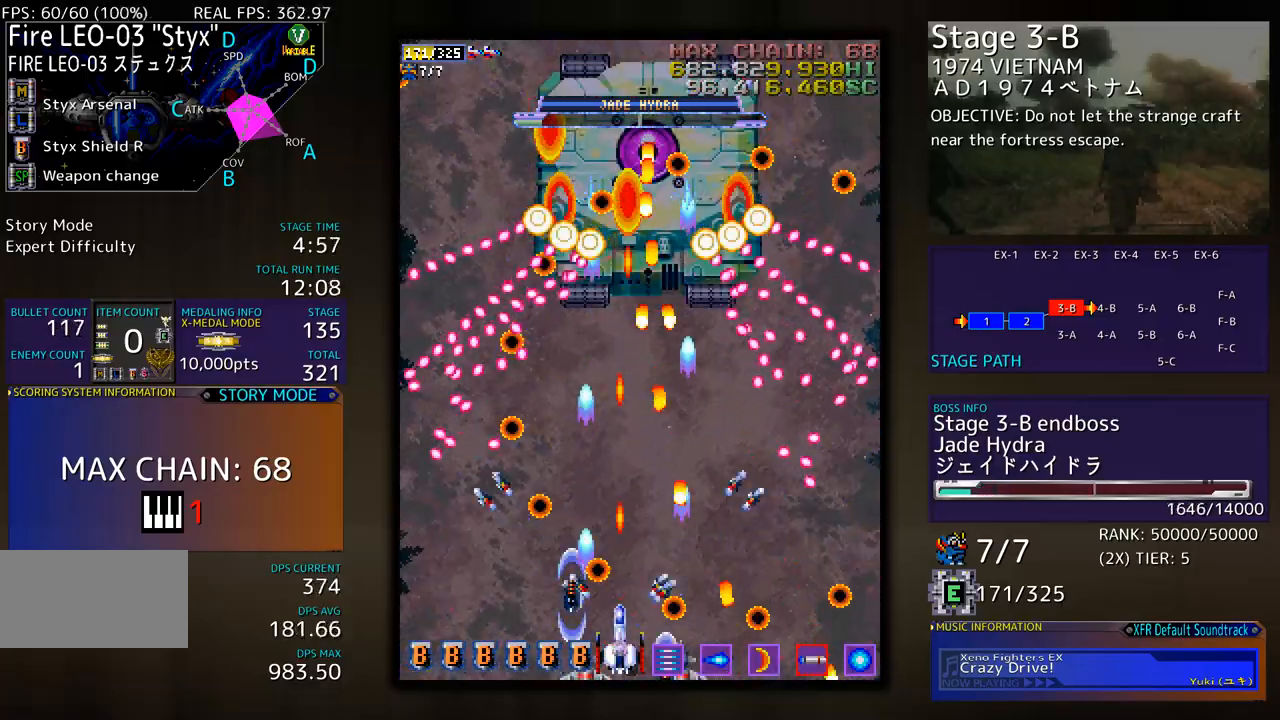
{"buttons": [], "events": [[284, "DPAD_LEFT", "down"], [351, "DPAD_LEFT", "up"]]}
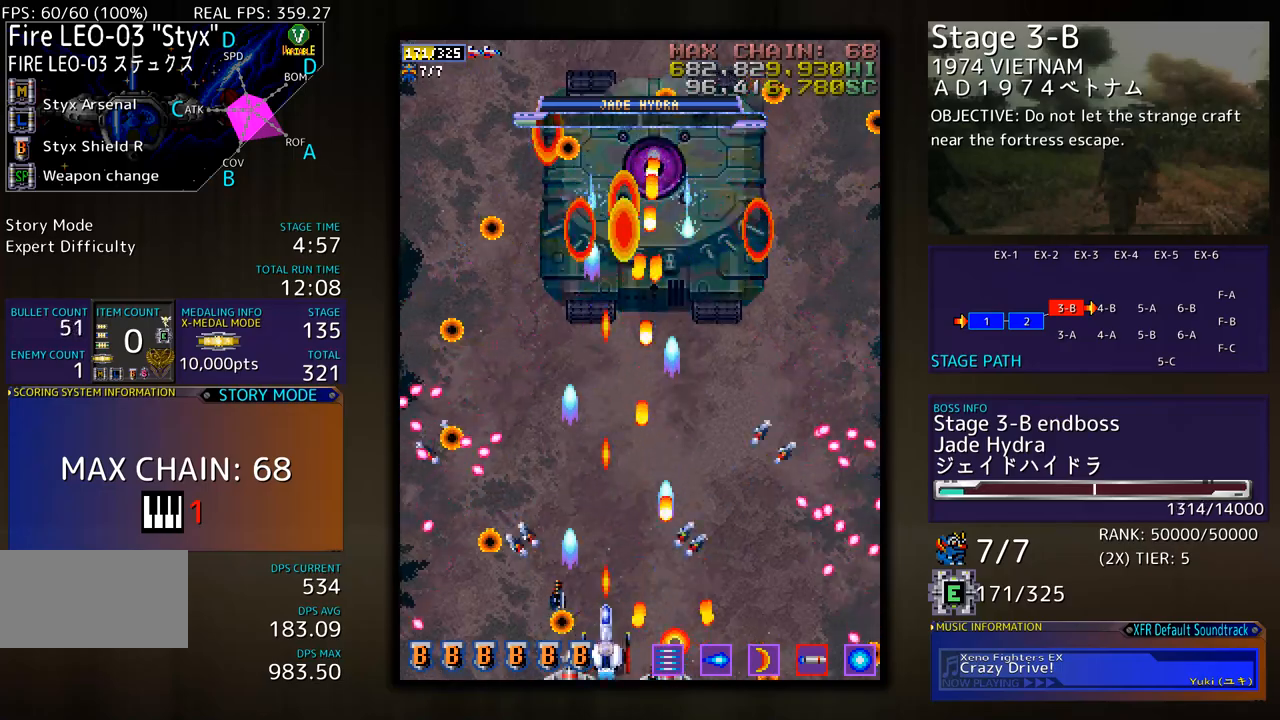
{"buttons": ["DPAD_LEFT"], "events": [[451, "DPAD_LEFT", "down"]]}
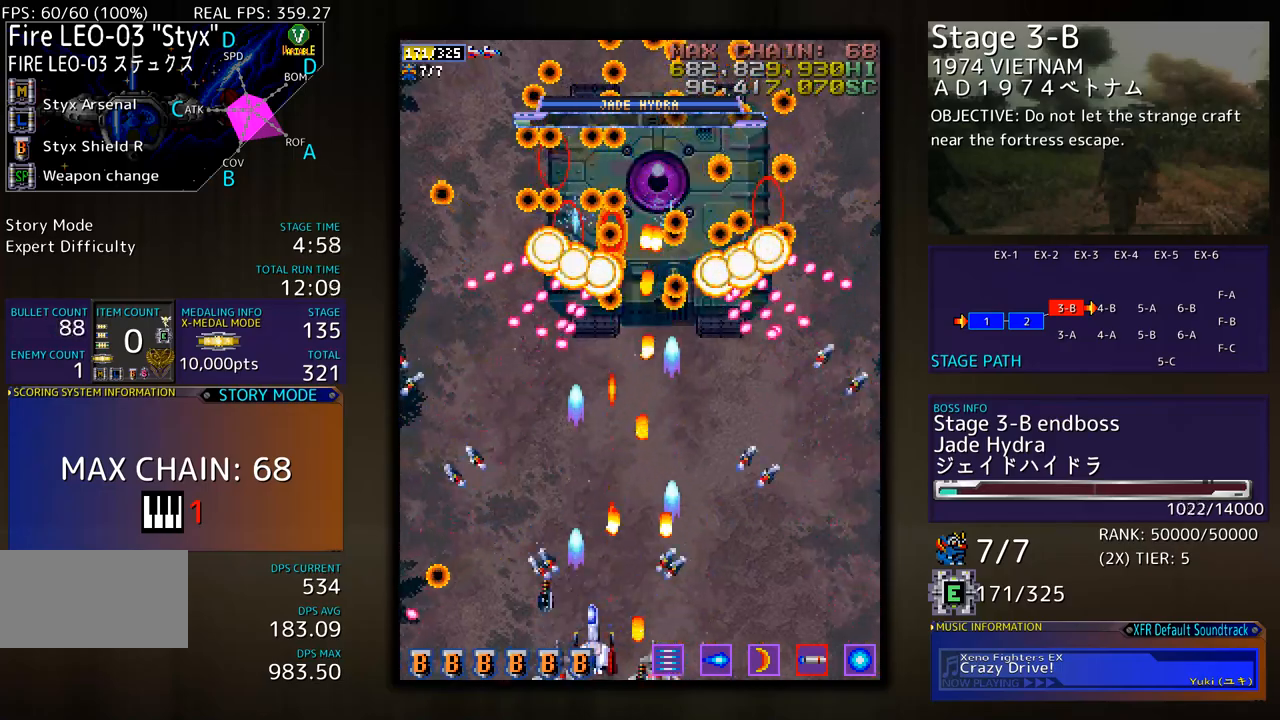
{"buttons": [], "events": [[17, "DPAD_LEFT", "up"], [117, "DPAD_LEFT", "down"], [251, "DPAD_LEFT", "up"]]}
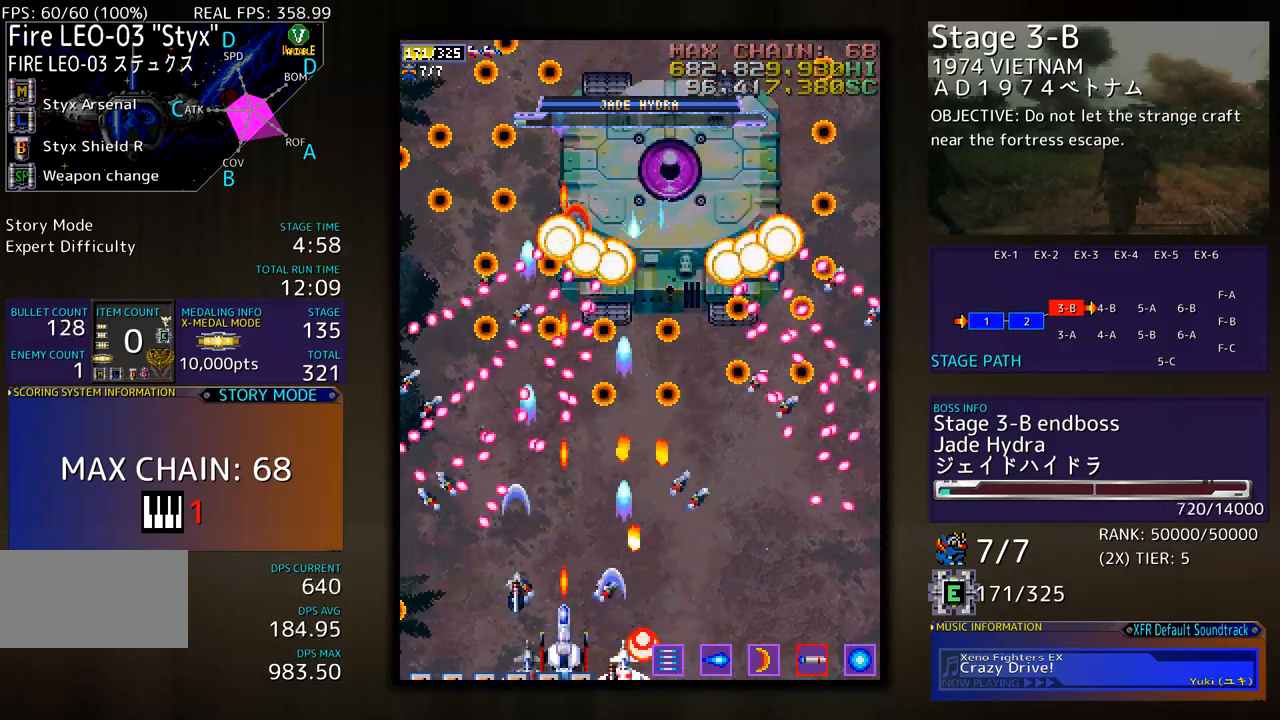
{"buttons": ["DPAD_RIGHT"], "events": [[334, "DPAD_LEFT", "down"], [351, "DPAD_LEFT", "up"], [451, "DPAD_RIGHT", "down"]]}
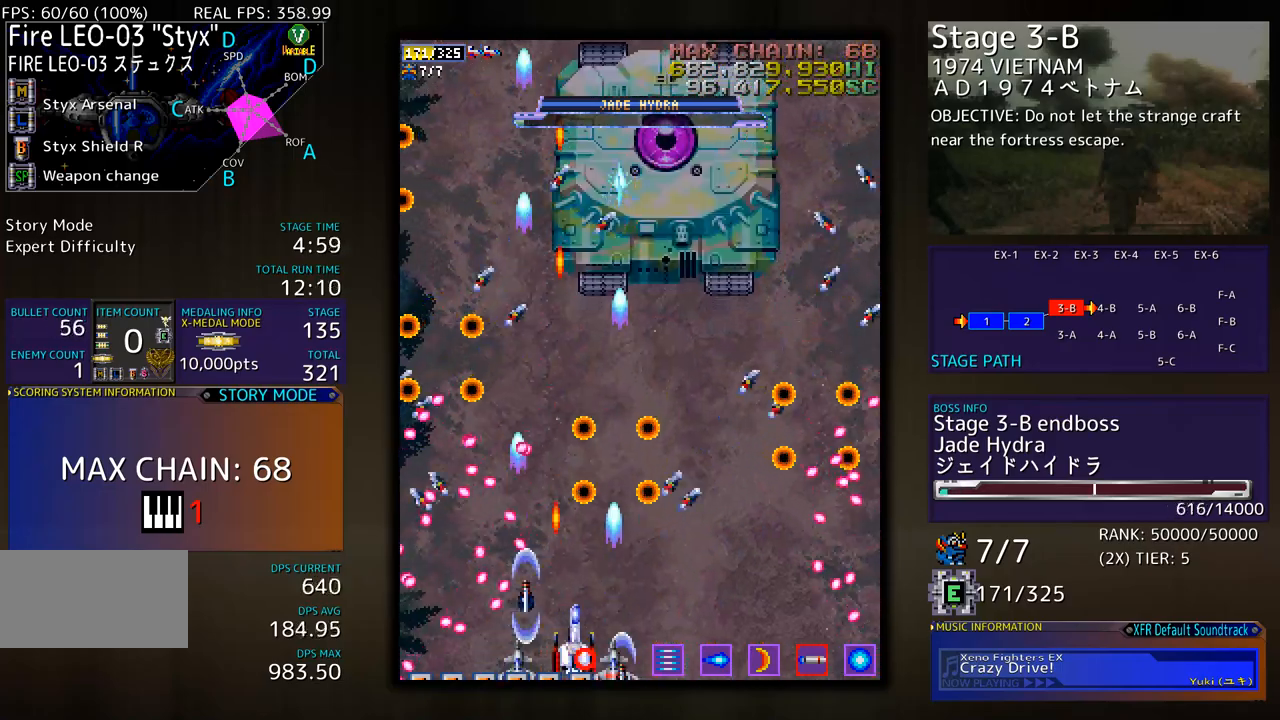
{"buttons": ["DPAD_UP"], "events": [[251, "DPAD_UP", "down"], [452, "DPAD_RIGHT", "up"]]}
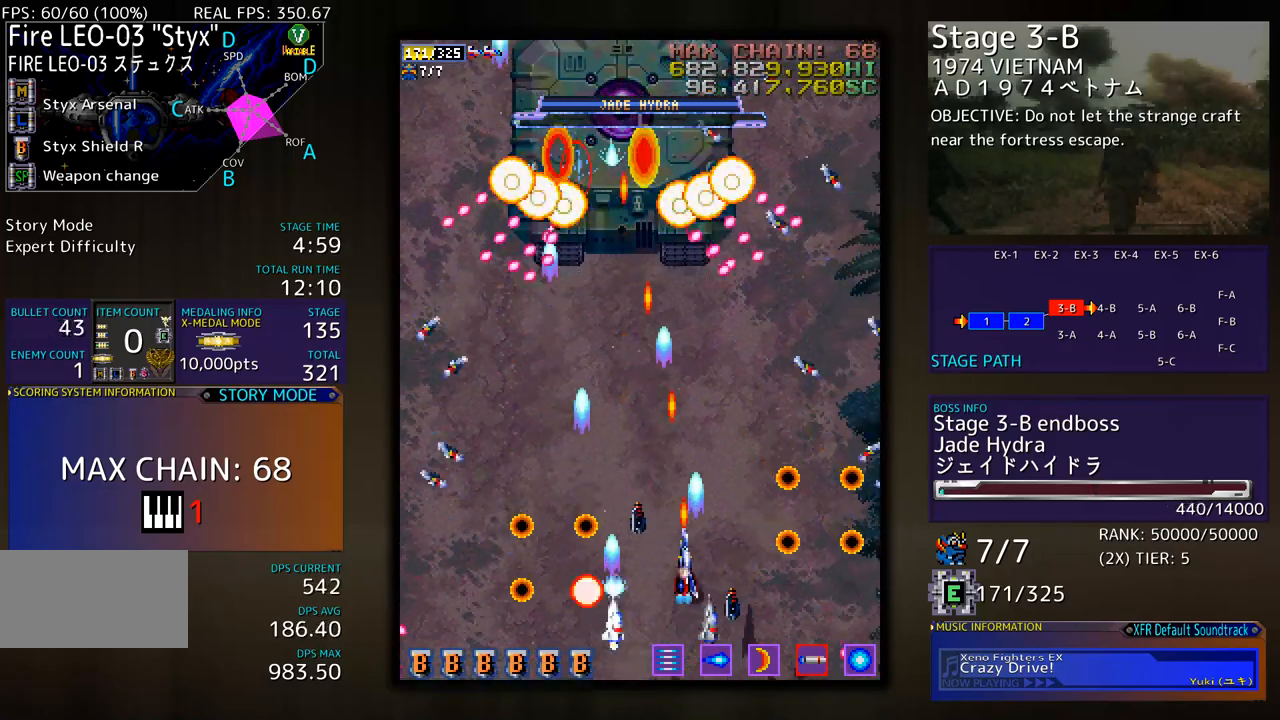
{"buttons": ["DPAD_DOWN", "DPAD_LEFT"], "events": [[284, "DPAD_UP", "up"], [300, "DPAD_RIGHT", "down"], [317, "DPAD_DOWN", "down"], [401, "DPAD_RIGHT", "up"], [451, "DPAD_LEFT", "down"]]}
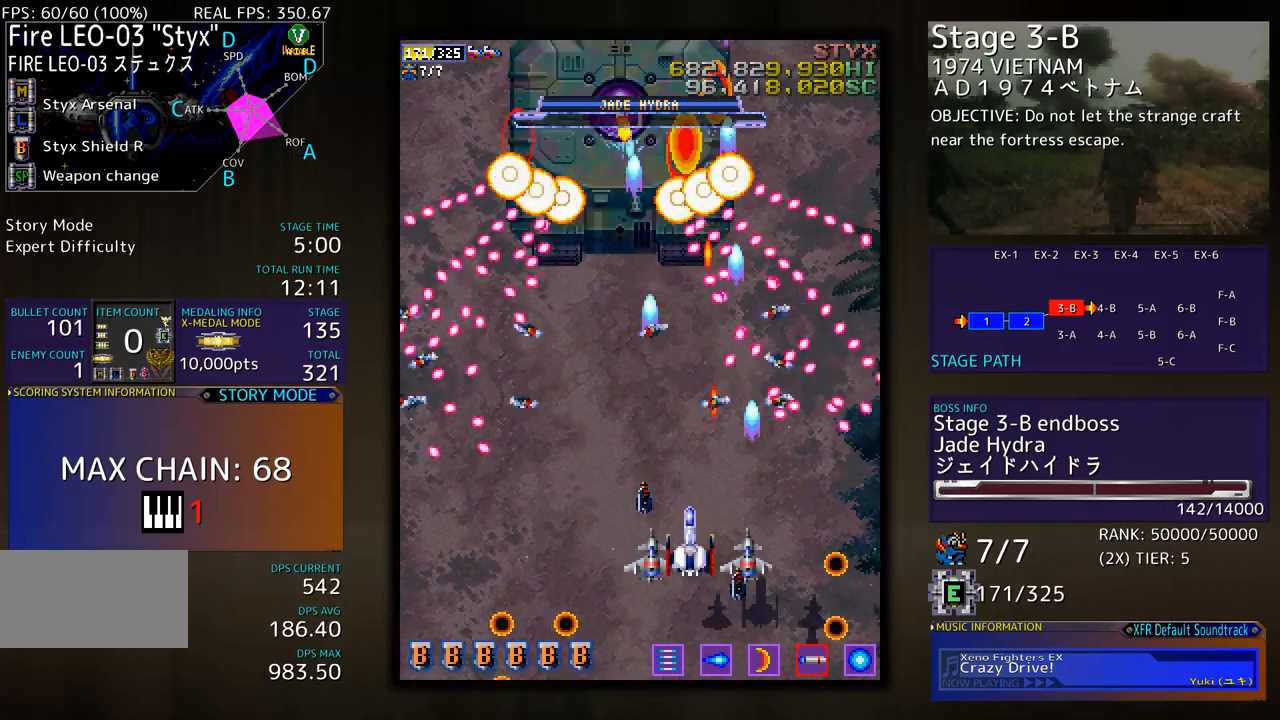
{"buttons": [], "events": [[83, "DPAD_DOWN", "up"], [117, "DPAD_LEFT", "up"], [184, "DPAD_LEFT", "down"], [250, "DPAD_LEFT", "up"]]}
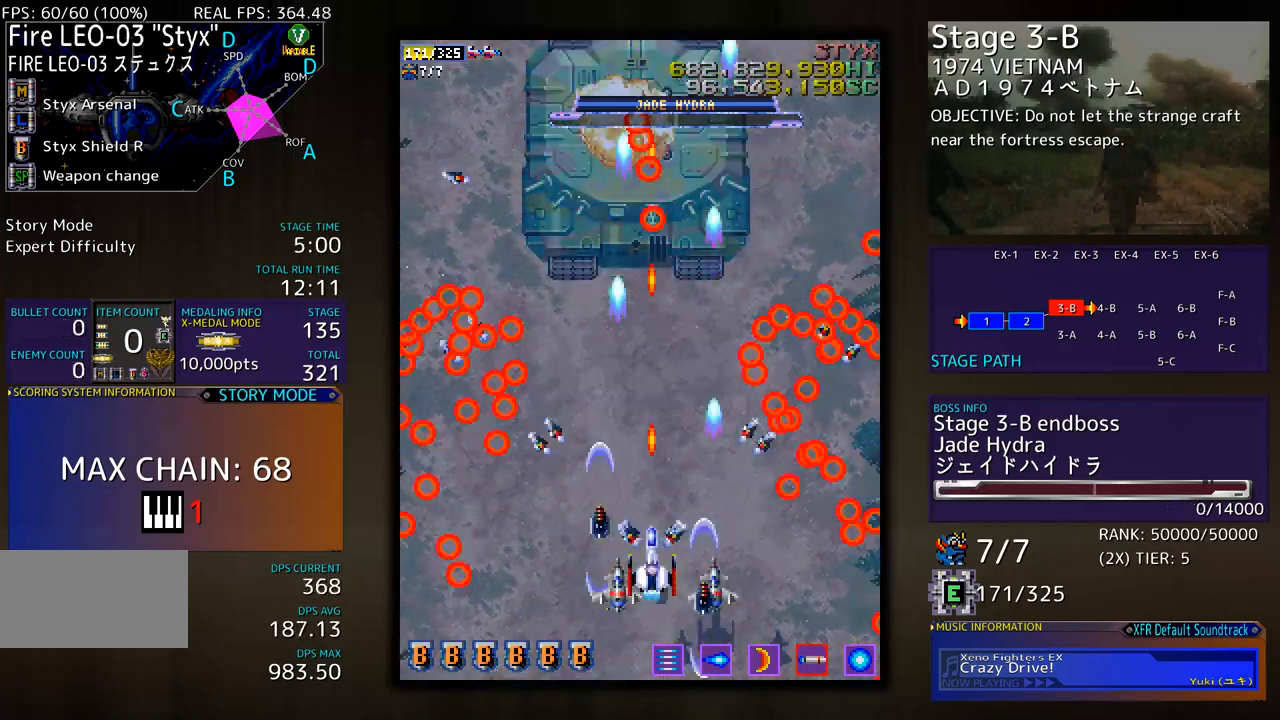
{"buttons": ["DPAD_UP"], "events": [[151, "DPAD_DOWN", "down"], [268, "DPAD_LEFT", "down"], [318, "DPAD_DOWN", "up"], [468, "DPAD_UP", "down"], [501, "DPAD_LEFT", "up"]]}
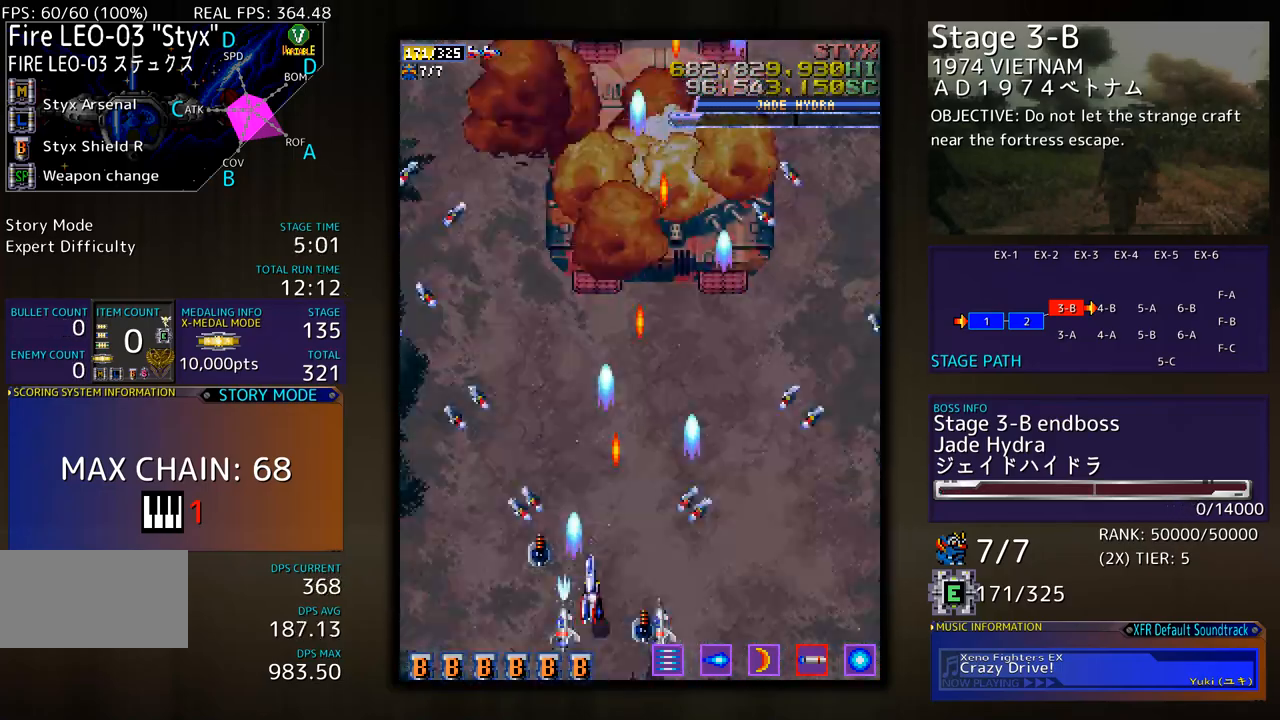
{"buttons": ["DPAD_DOWN", "DPAD_RIGHT"], "events": [[67, "DPAD_LEFT", "down"], [401, "DPAD_LEFT", "up"], [418, "DPAD_RIGHT", "down"], [418, "DPAD_UP", "up"], [468, "DPAD_DOWN", "down"]]}
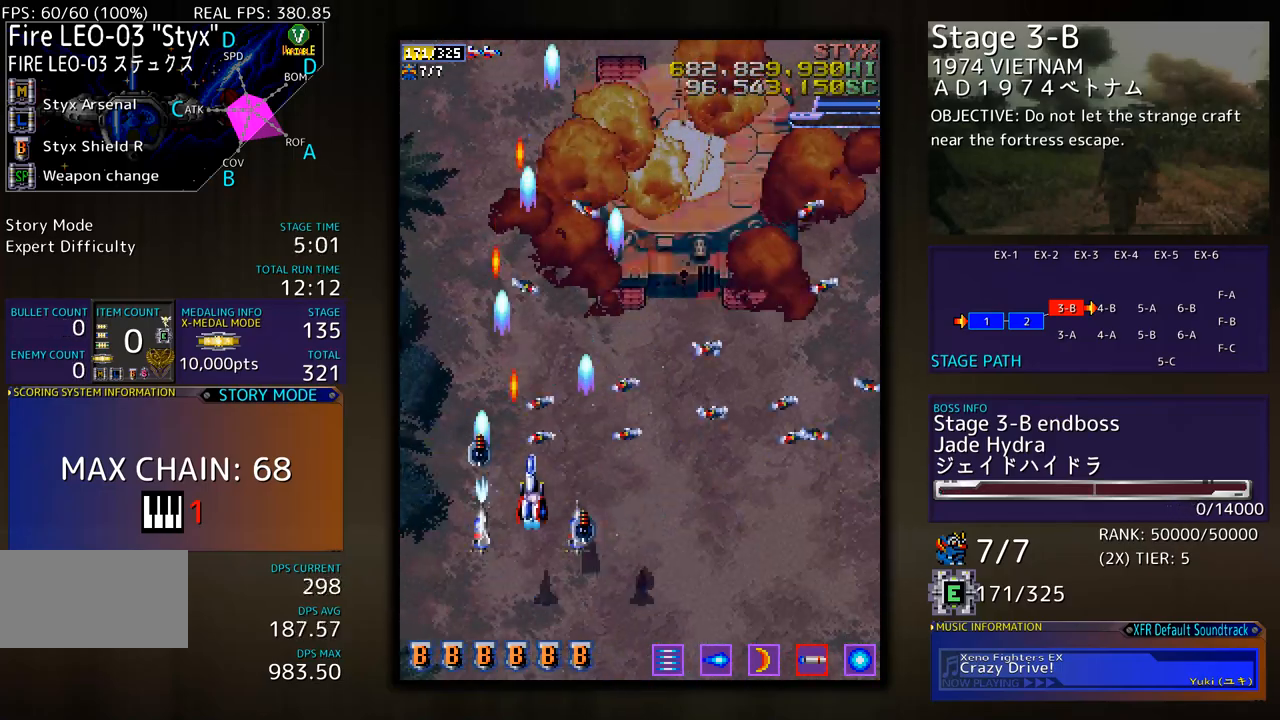
{"buttons": ["DPAD_RIGHT"], "events": [[434, "DPAD_DOWN", "up"]]}
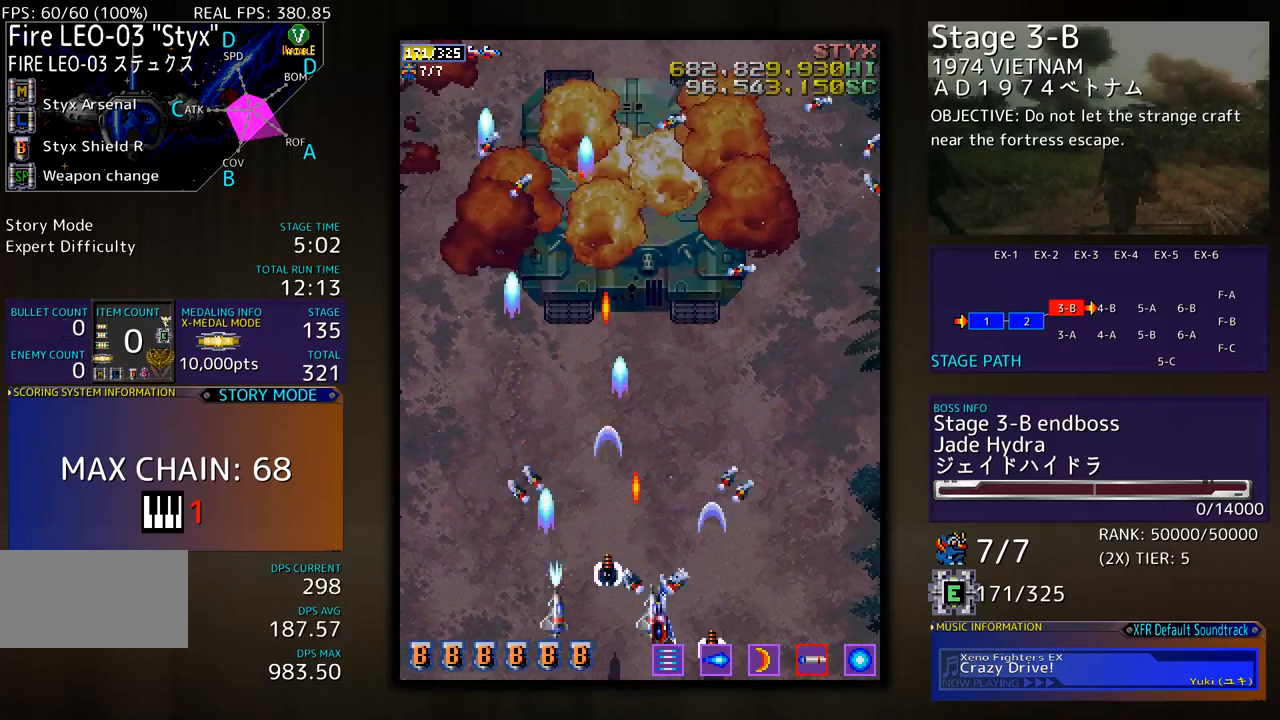
{"buttons": [], "events": [[67, "DPAD_RIGHT", "up"]]}